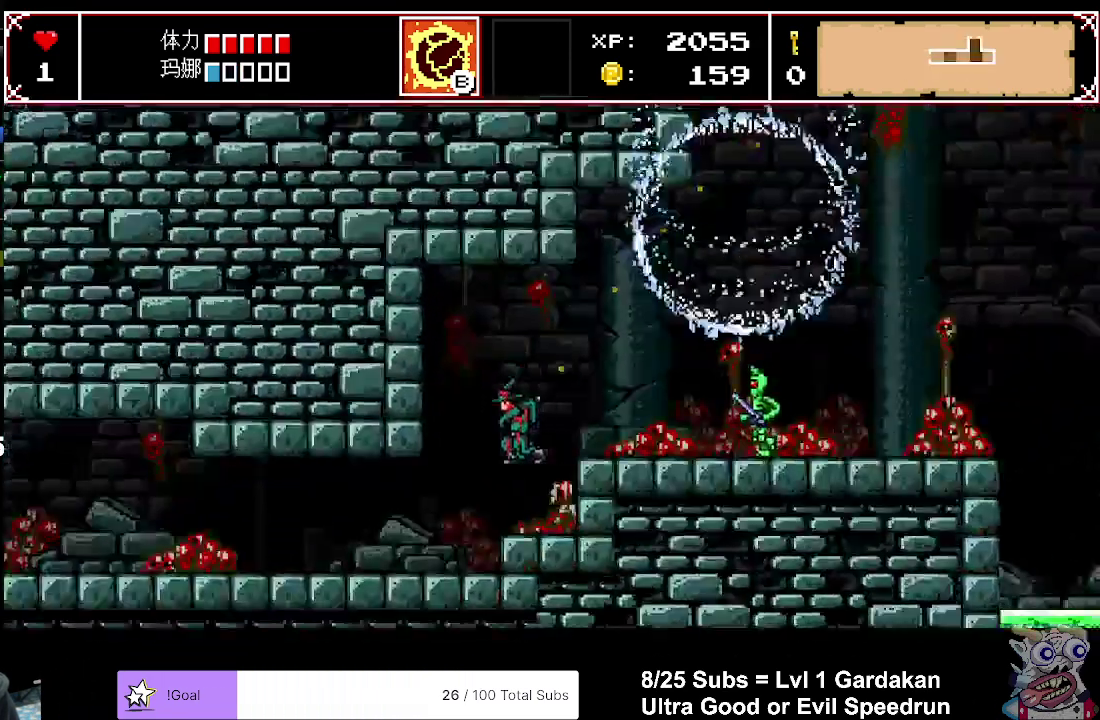
Gameplay with a controller (Xbox layout); each line is a JSON object with the inputs held at the frame after it. "events" lists button and stick changes between this image and that frame as [ms after this image, input, new state], when the widget could be followed in between. Not read: L3 left_stick.
{"buttons": ["DPAD_LEFT"], "right_stick": "center", "events": []}
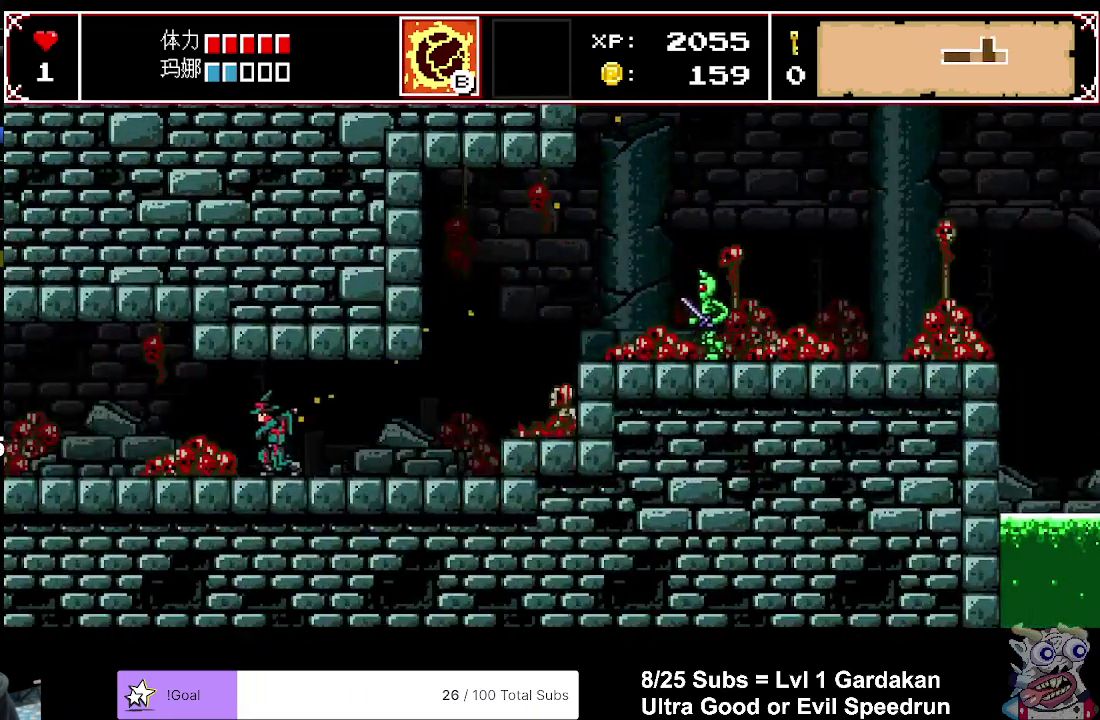
{"buttons": ["DPAD_LEFT"], "right_stick": "center", "events": []}
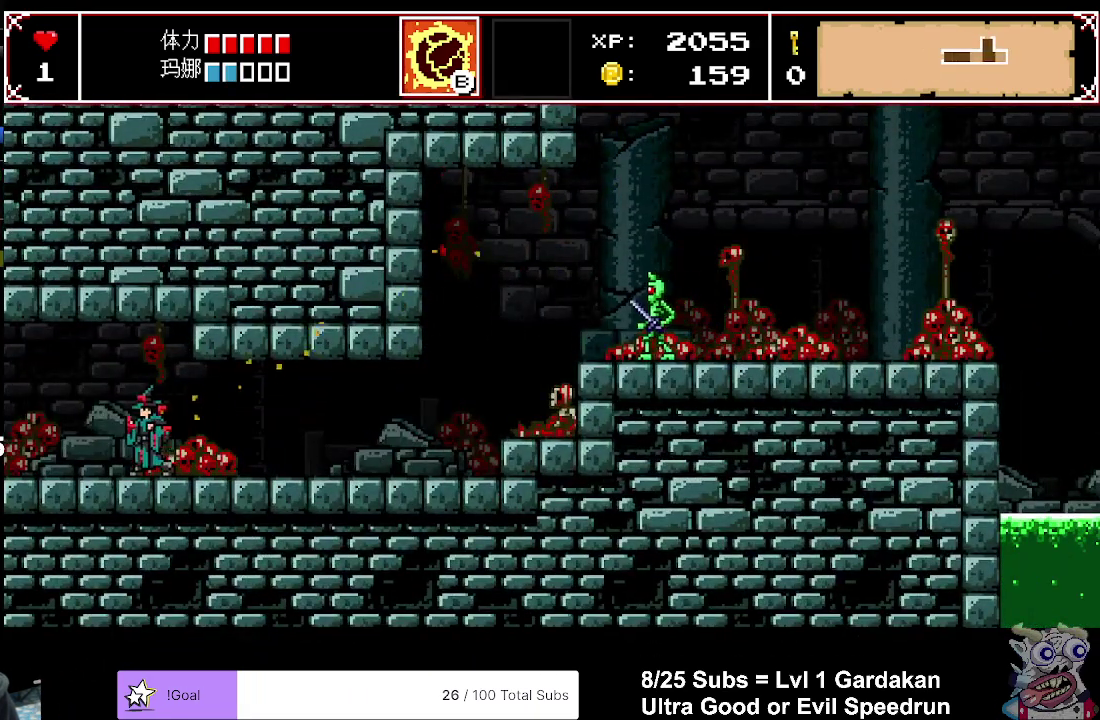
{"buttons": ["DPAD_LEFT"], "right_stick": "center", "events": []}
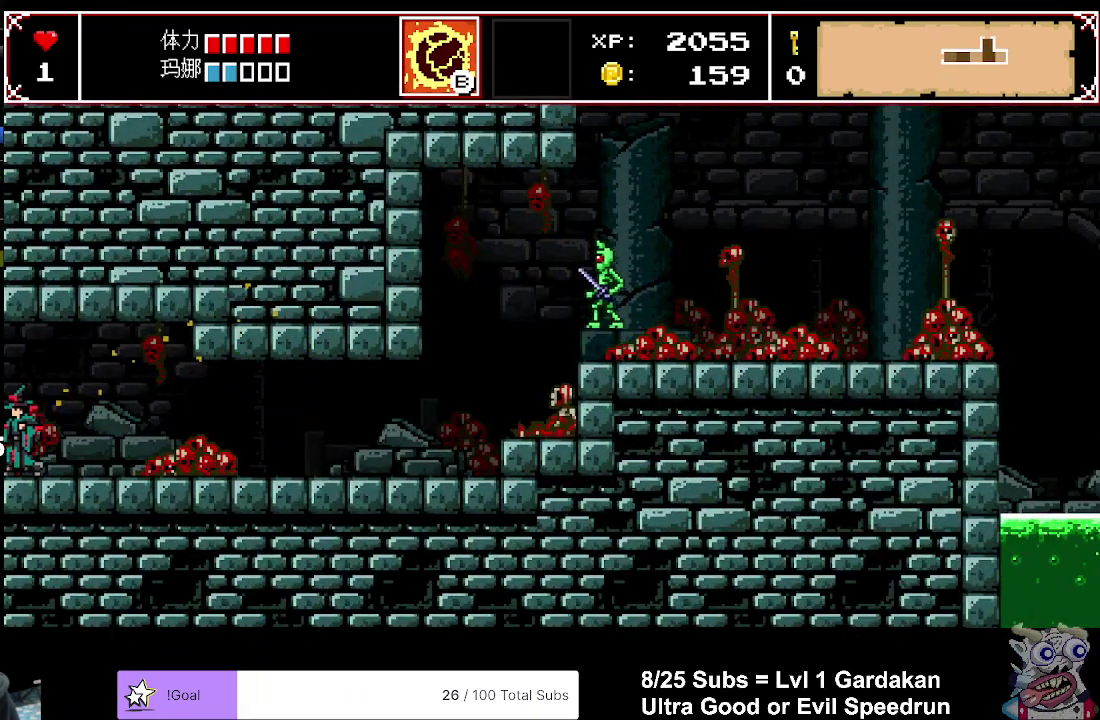
{"buttons": ["X", "DPAD_LEFT"], "right_stick": "center", "events": [[117, "X", "down"]]}
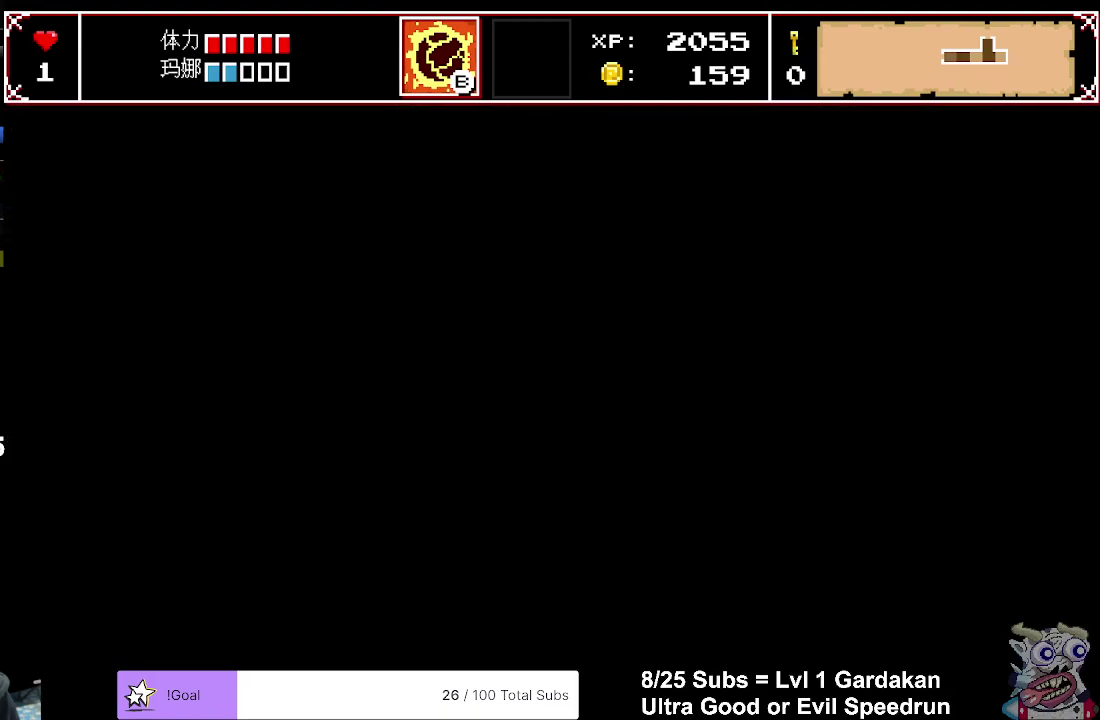
{"buttons": ["X", "DPAD_LEFT"], "right_stick": "center", "events": []}
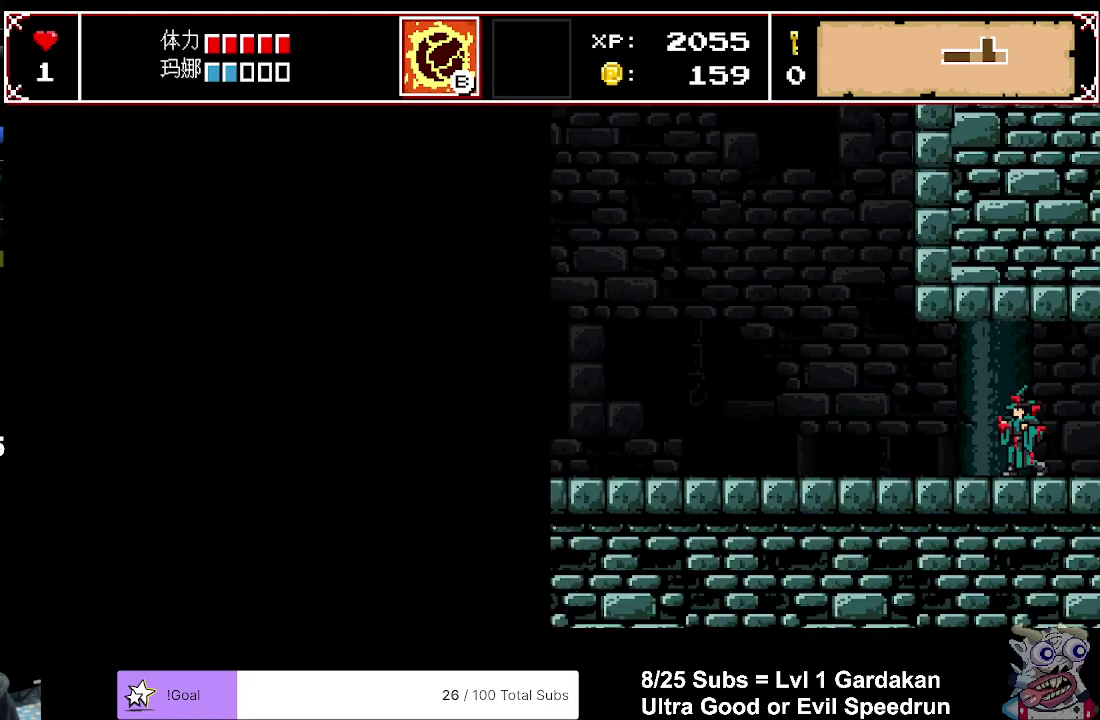
{"buttons": ["X"], "right_stick": "center", "events": [[483, "DPAD_LEFT", "up"]]}
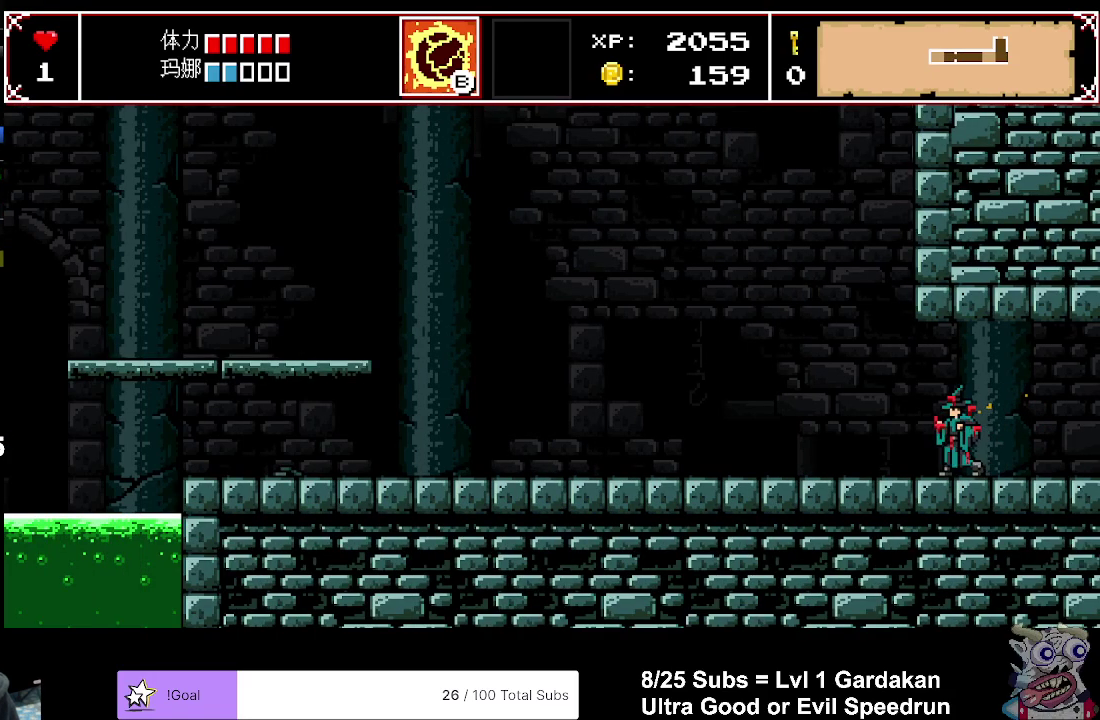
{"buttons": ["X", "DPAD_LEFT"], "right_stick": "center", "events": [[67, "DPAD_LEFT", "down"], [133, "A", "down"], [317, "A", "up"]]}
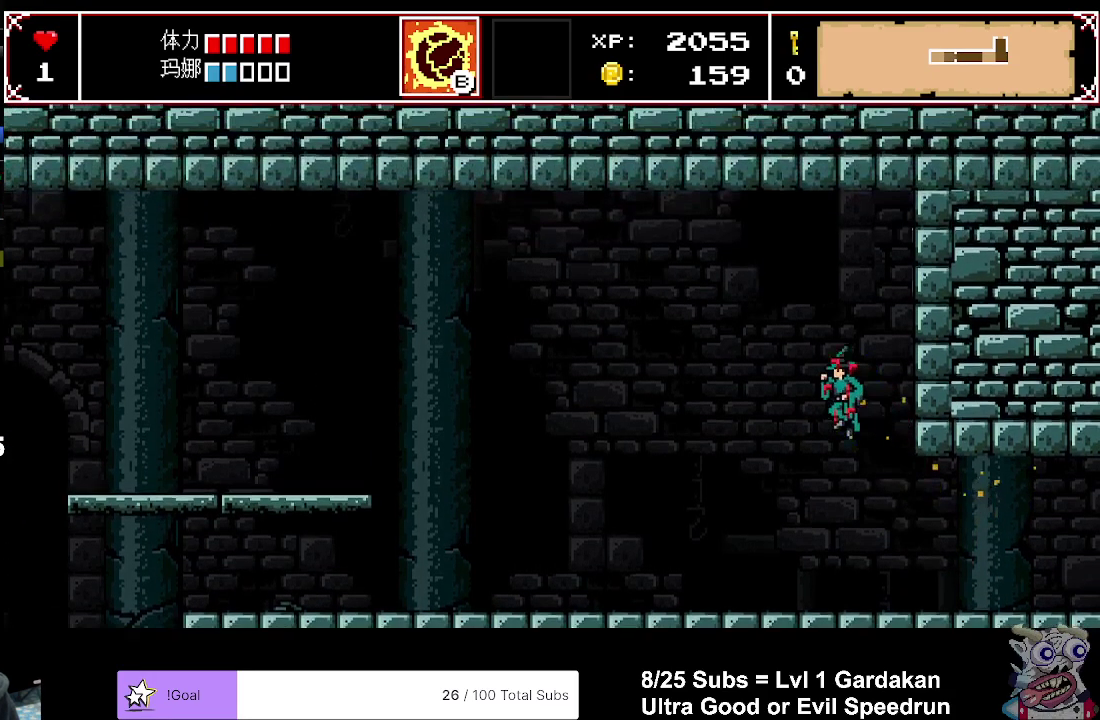
{"buttons": ["DPAD_LEFT"], "right_stick": "center", "events": [[350, "X", "up"]]}
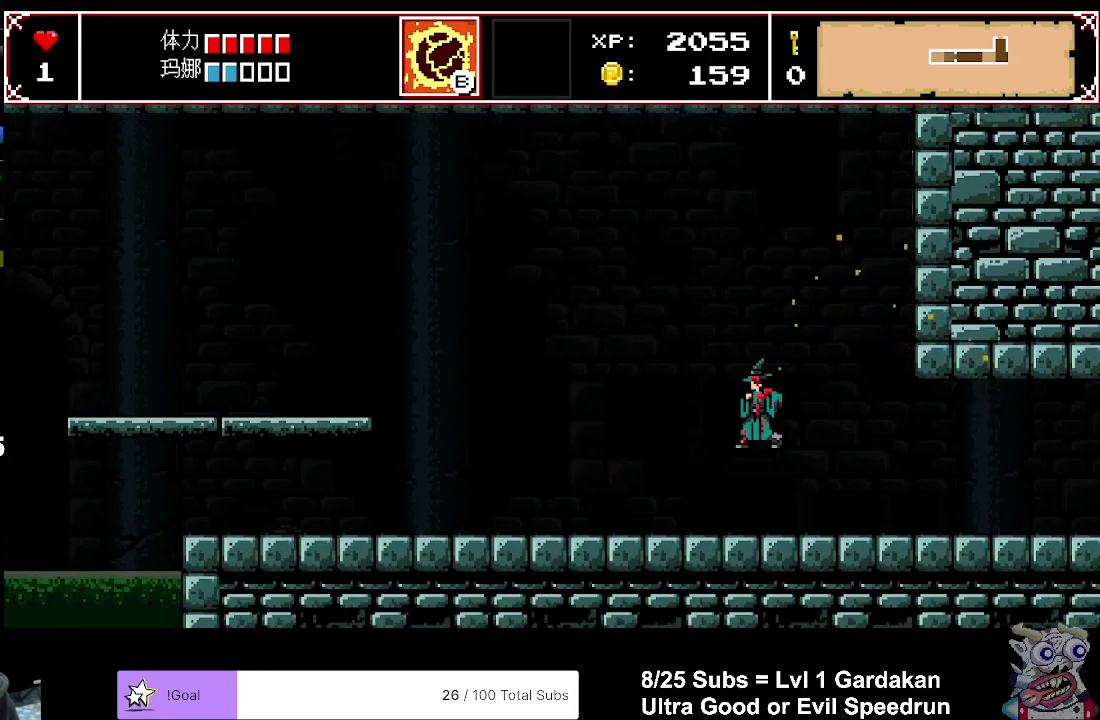
{"buttons": ["A", "DPAD_LEFT"], "right_stick": "center", "events": [[217, "A", "down"]]}
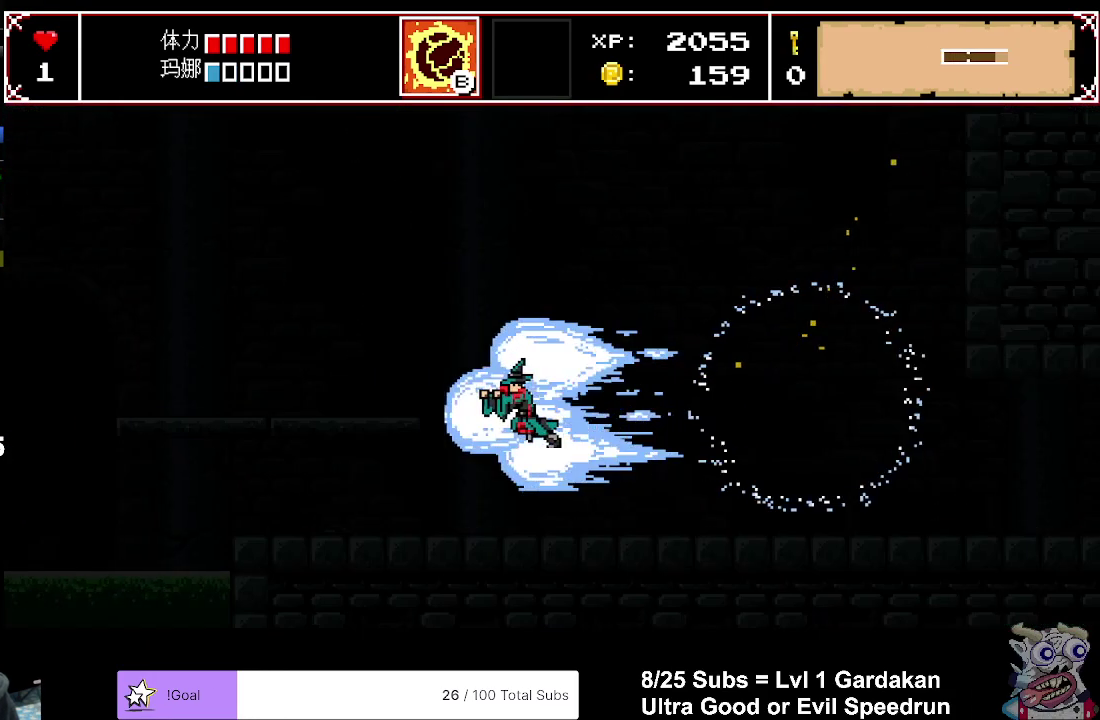
{"buttons": ["A"], "right_stick": "center", "events": [[450, "DPAD_LEFT", "up"]]}
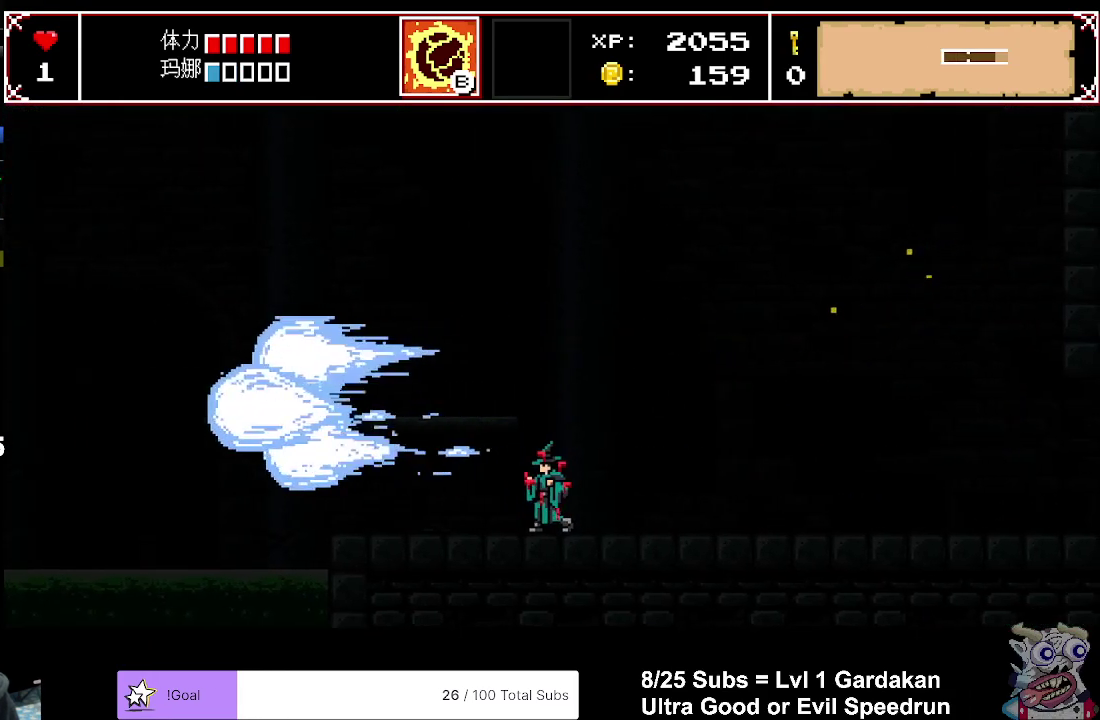
{"buttons": ["A"], "right_stick": "center", "events": []}
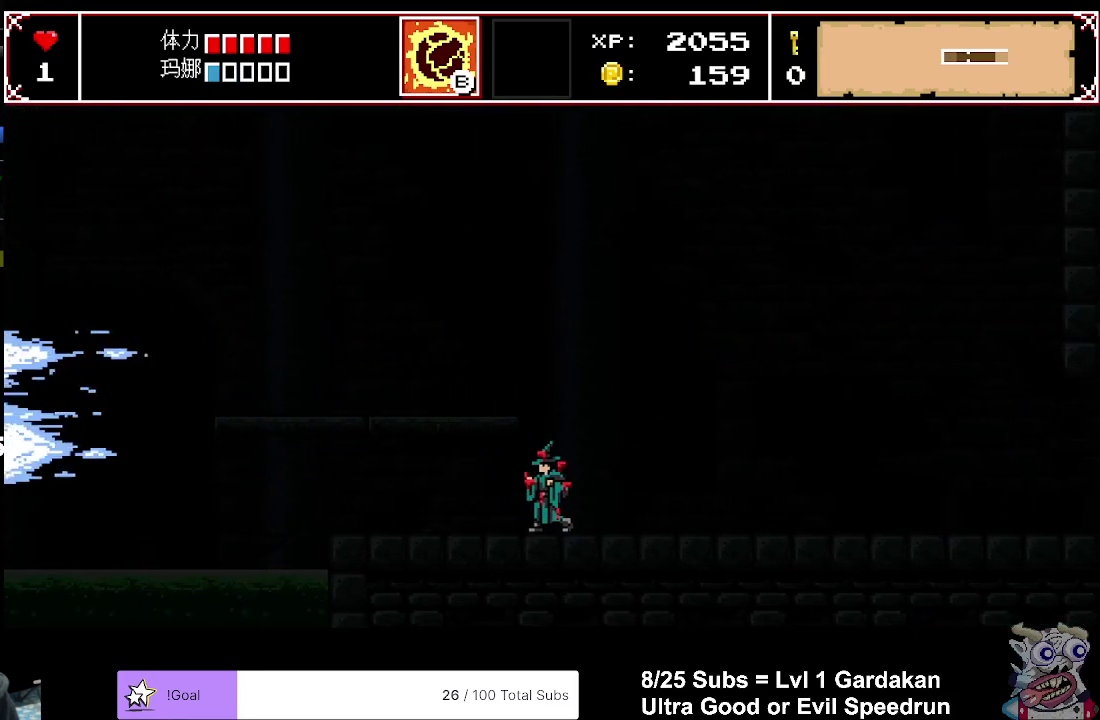
{"buttons": ["A"], "right_stick": "center", "events": []}
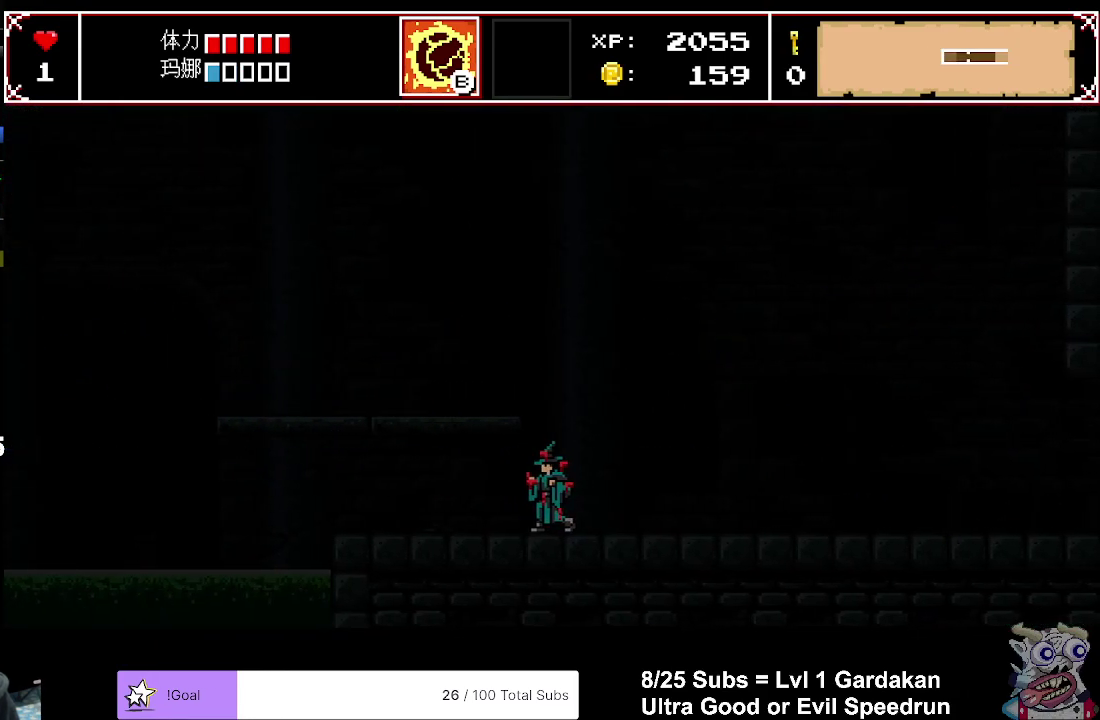
{"buttons": ["A"], "right_stick": "center", "events": []}
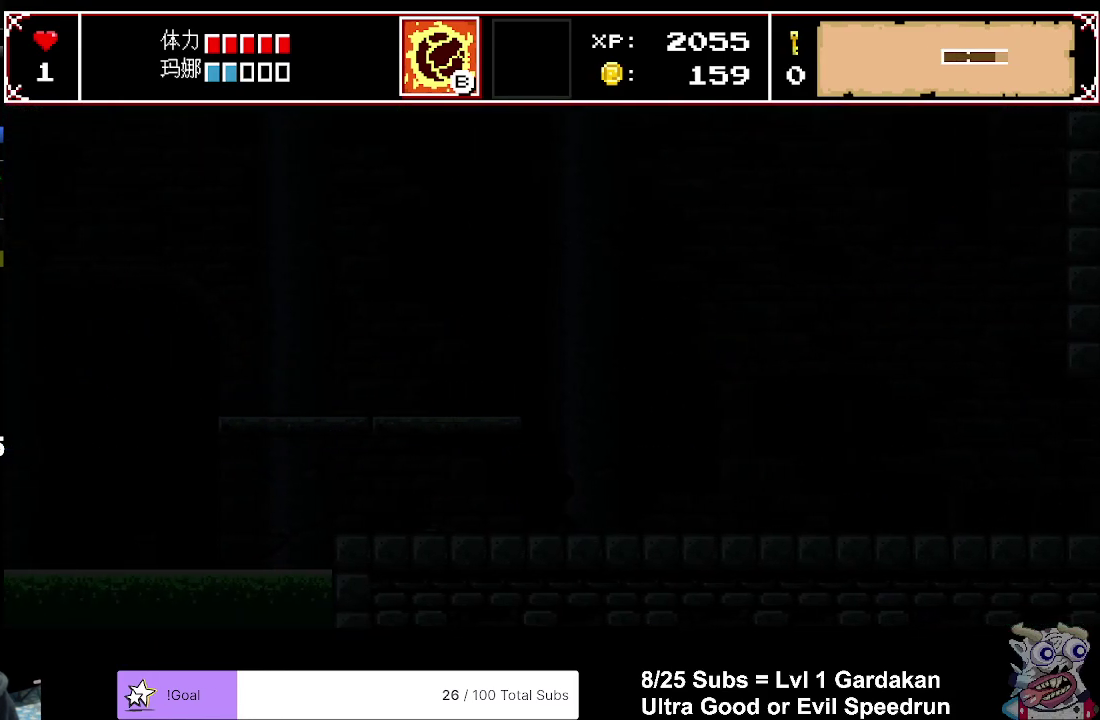
{"buttons": ["A"], "right_stick": "center", "events": []}
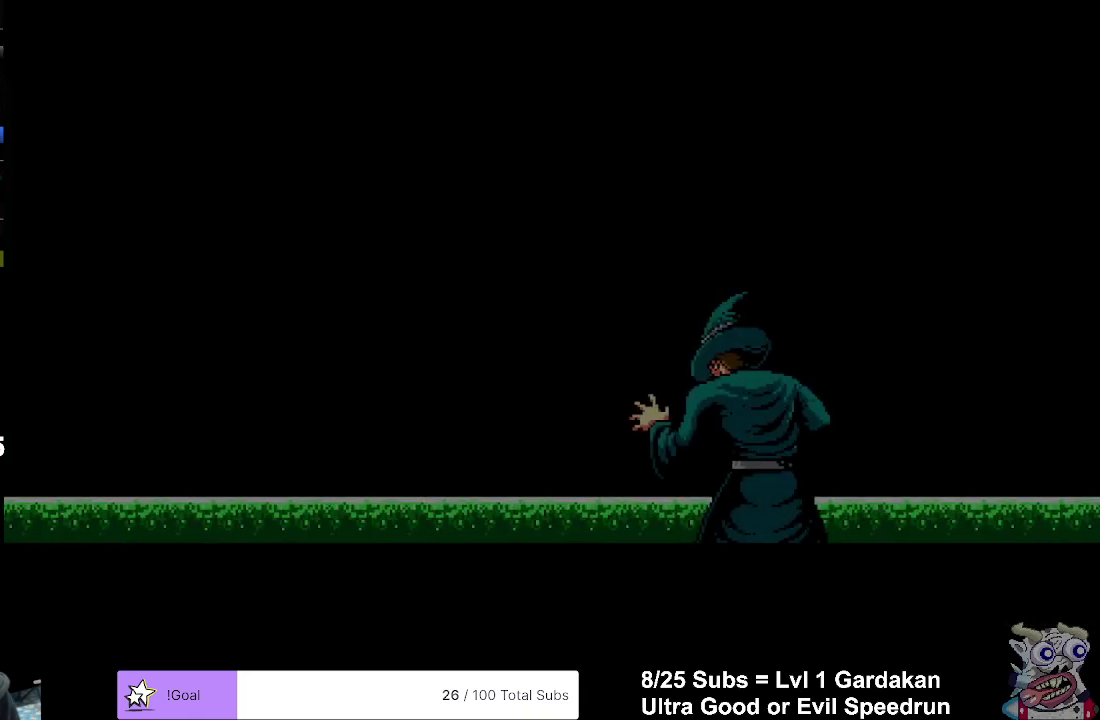
{"buttons": ["A"], "right_stick": "center", "events": []}
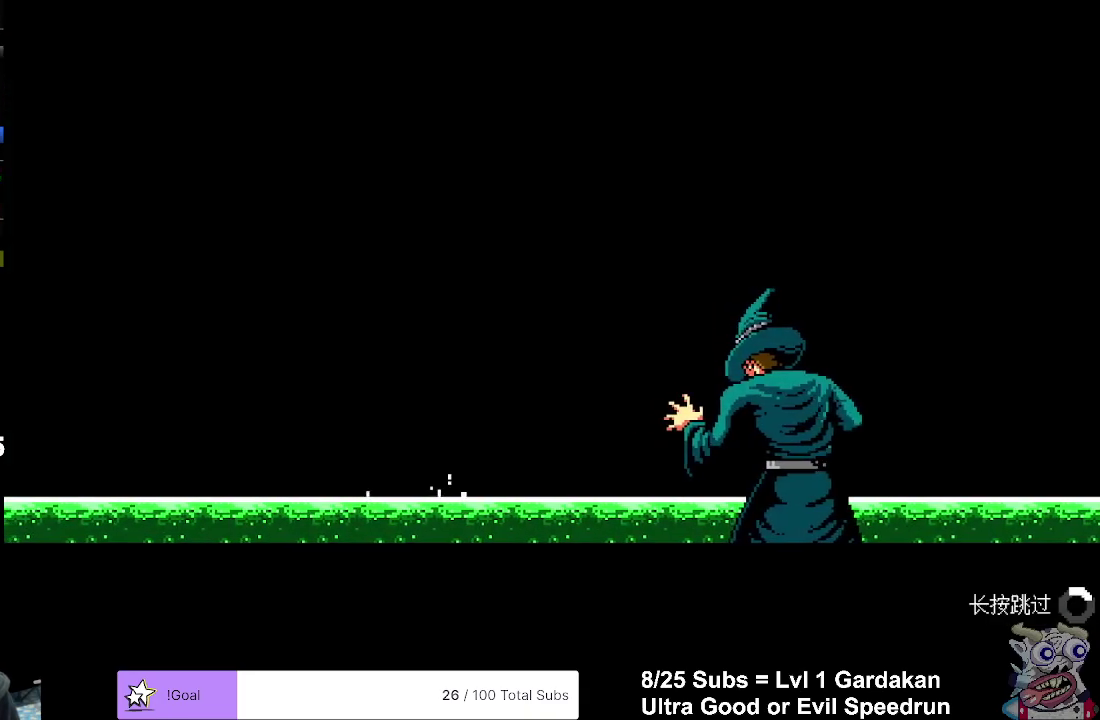
{"buttons": ["A"], "right_stick": "center", "events": []}
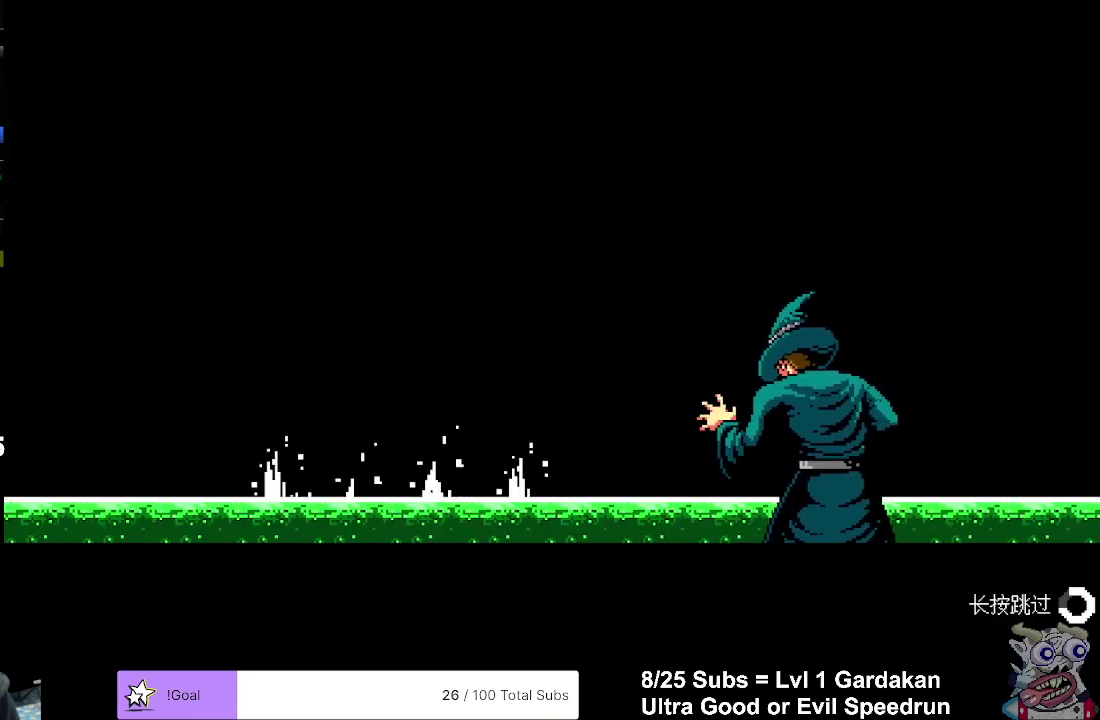
{"buttons": ["A"], "right_stick": "center", "events": []}
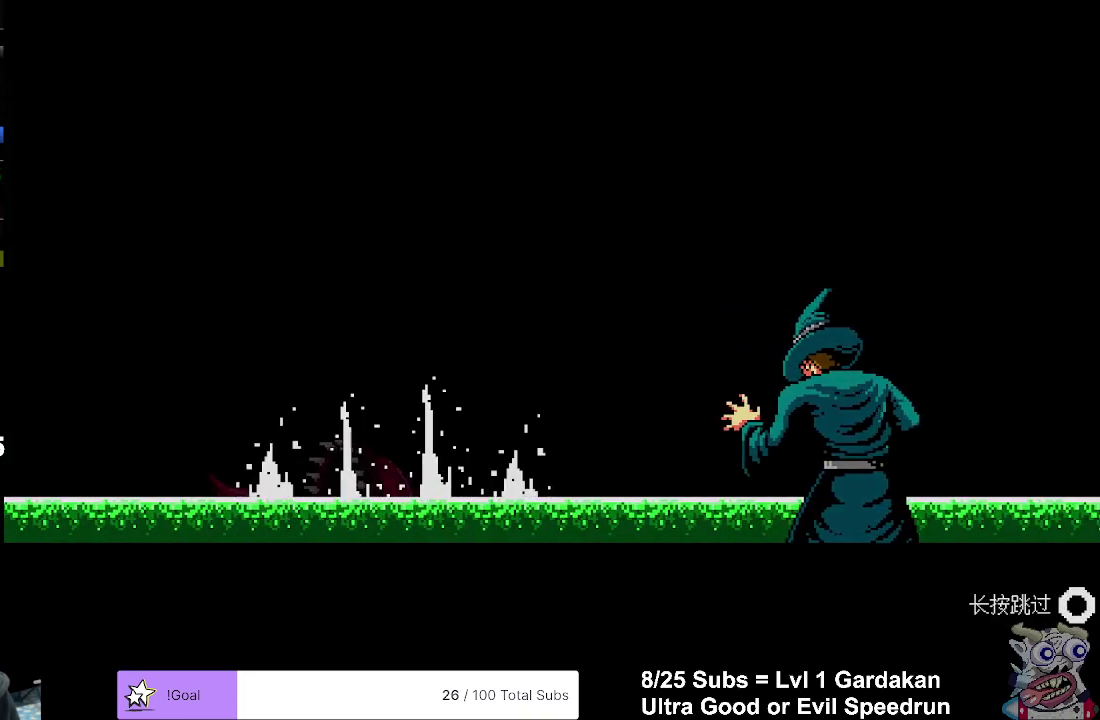
{"buttons": ["A", "DPAD_LEFT"], "right_stick": "center", "events": [[67, "DPAD_LEFT", "down"]]}
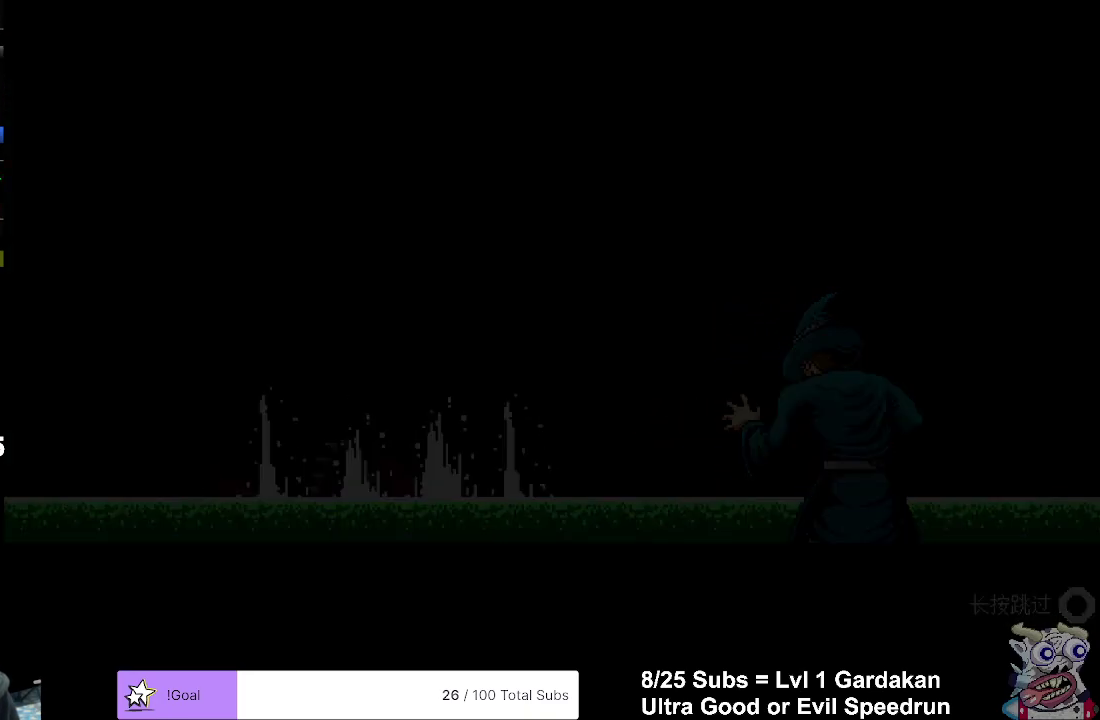
{"buttons": ["DPAD_LEFT"], "right_stick": "center", "events": [[417, "A", "up"]]}
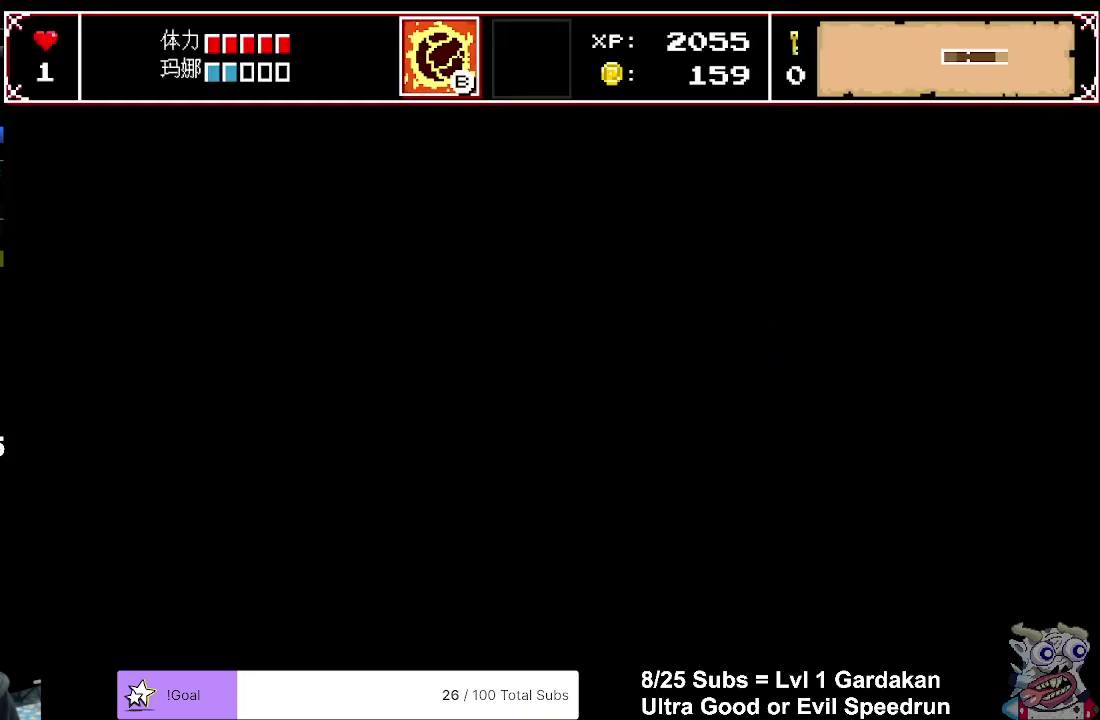
{"buttons": ["DPAD_LEFT"], "right_stick": "center", "events": []}
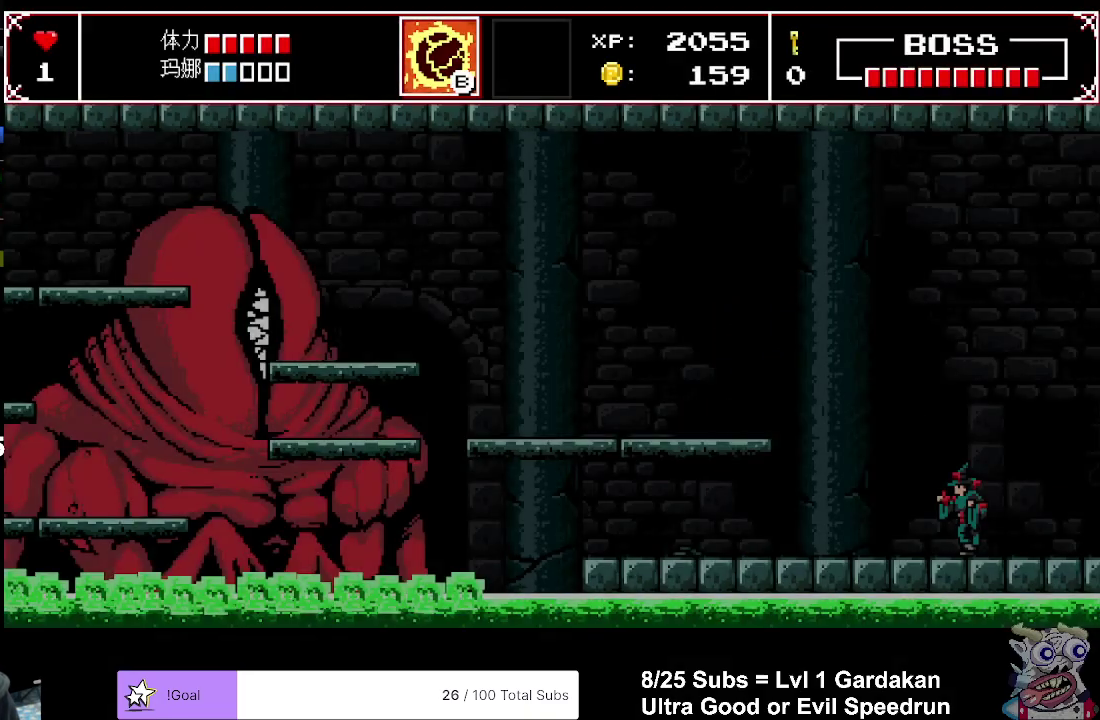
{"buttons": ["DPAD_LEFT"], "right_stick": "center", "events": [[267, "DPAD_LEFT", "up"], [500, "DPAD_LEFT", "down"]]}
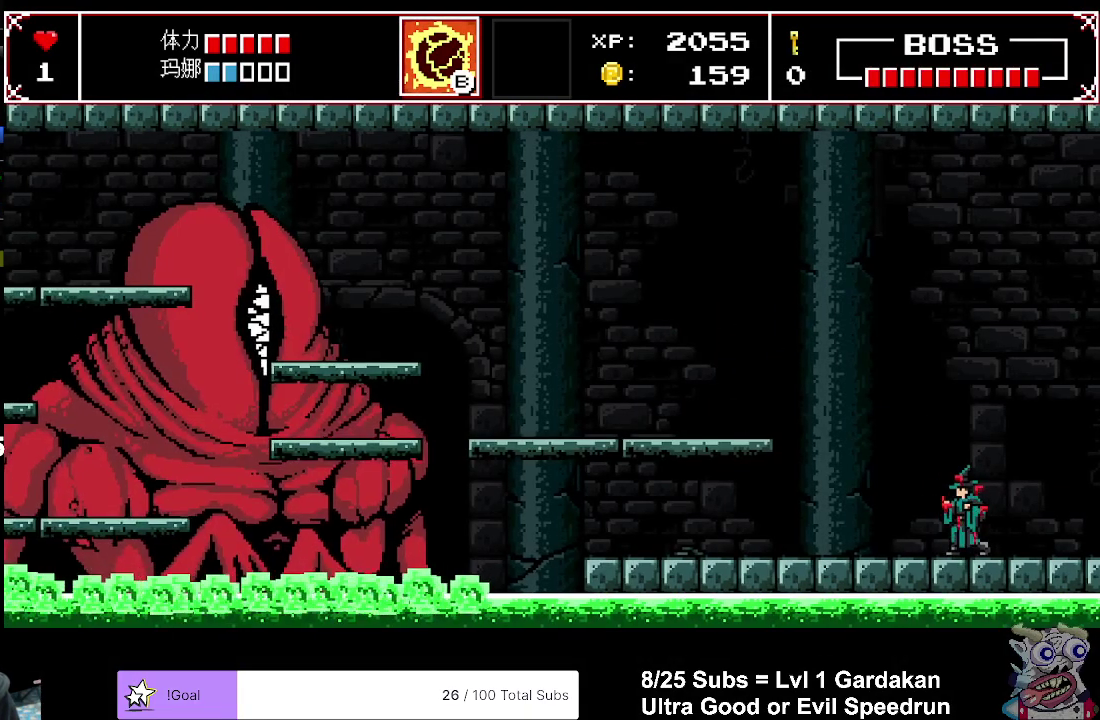
{"buttons": ["A", "DPAD_LEFT"], "right_stick": "center", "events": [[250, "R2", "down"], [383, "R2", "up"], [467, "A", "down"]]}
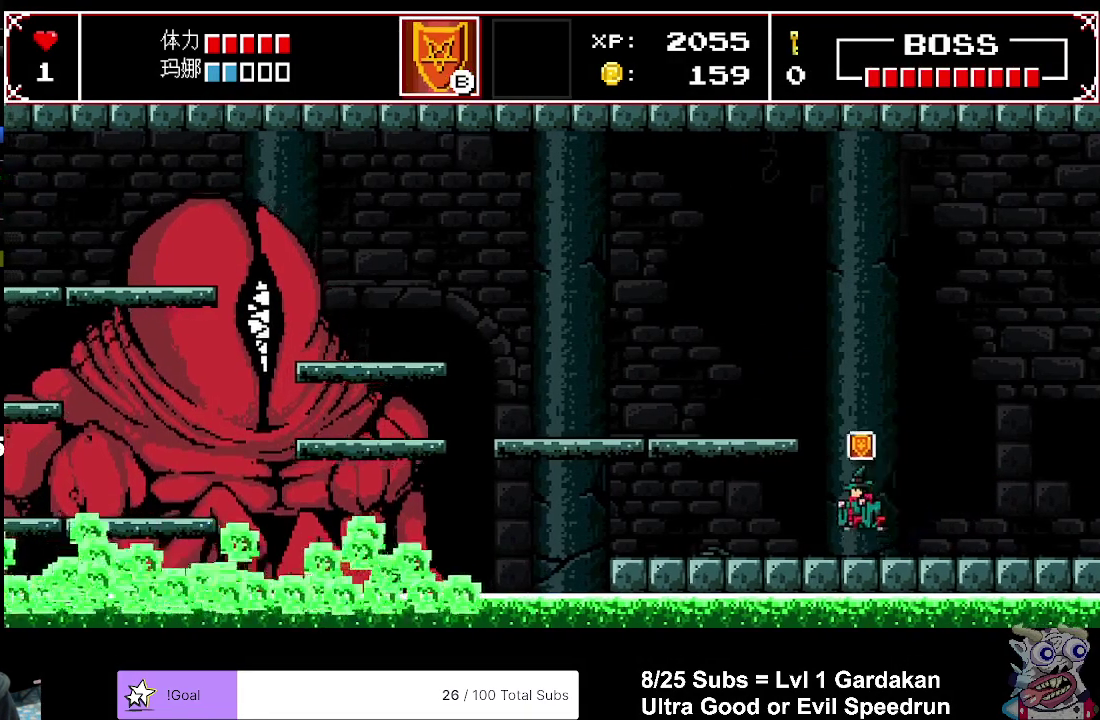
{"buttons": ["DPAD_LEFT"], "right_stick": "center", "events": [[167, "A", "up"]]}
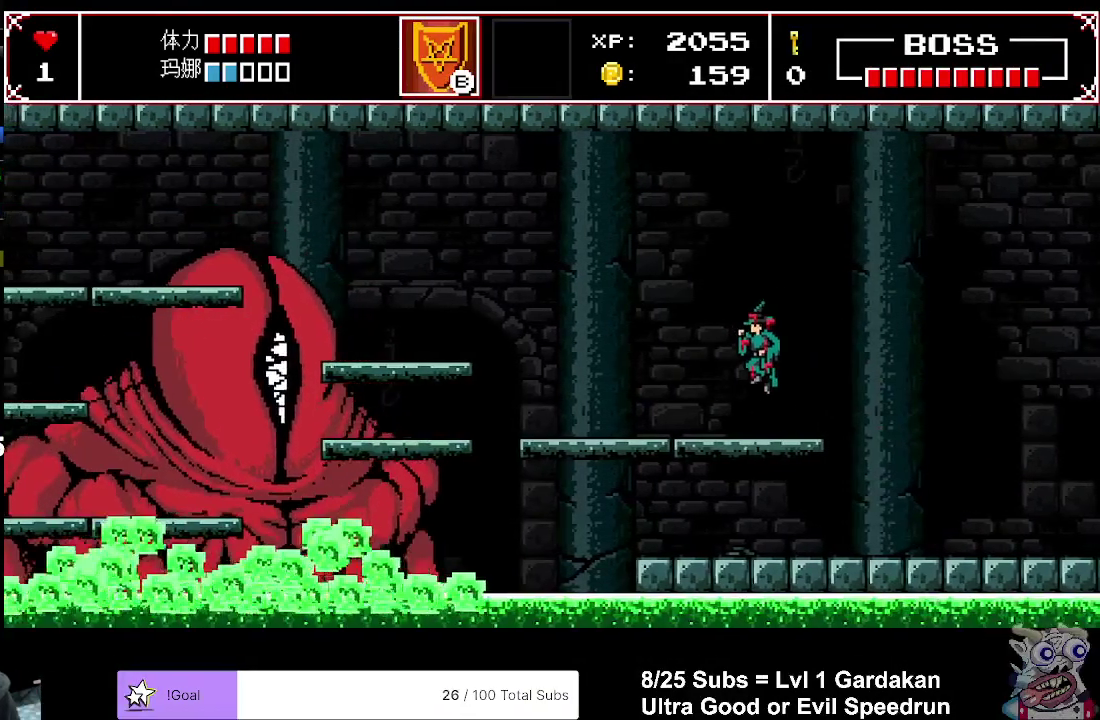
{"buttons": [], "right_stick": "center", "events": [[317, "DPAD_LEFT", "up"]]}
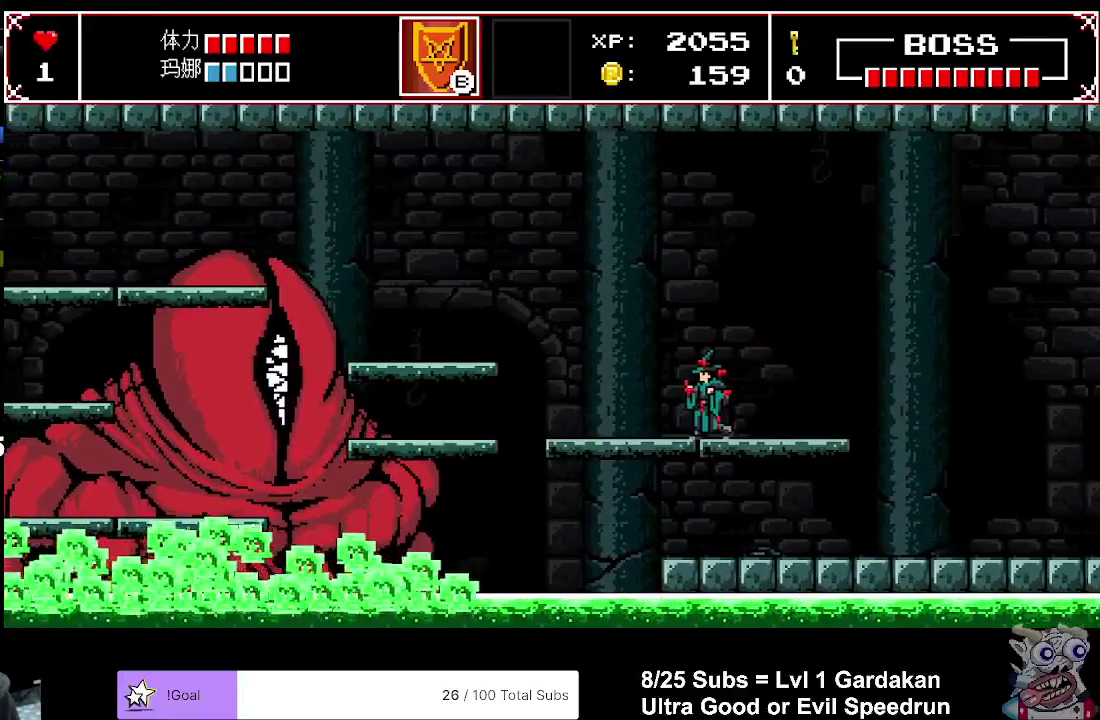
{"buttons": [], "right_stick": "center", "events": [[267, "R2", "down"], [367, "R2", "up"]]}
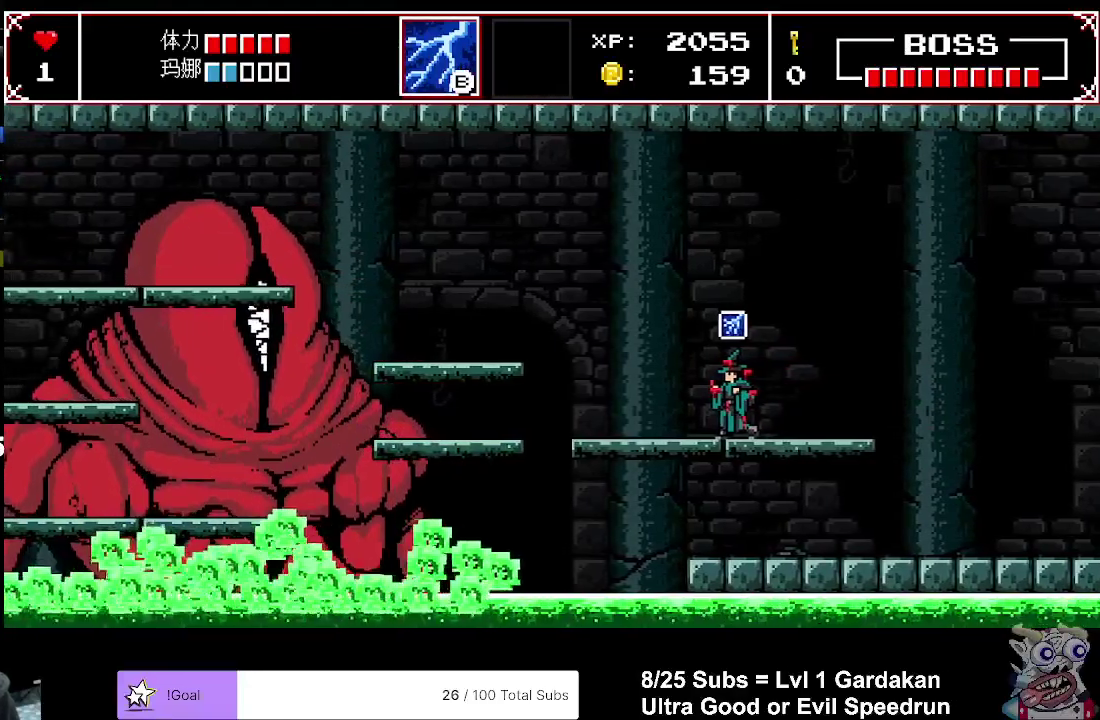
{"buttons": [], "right_stick": "center", "events": []}
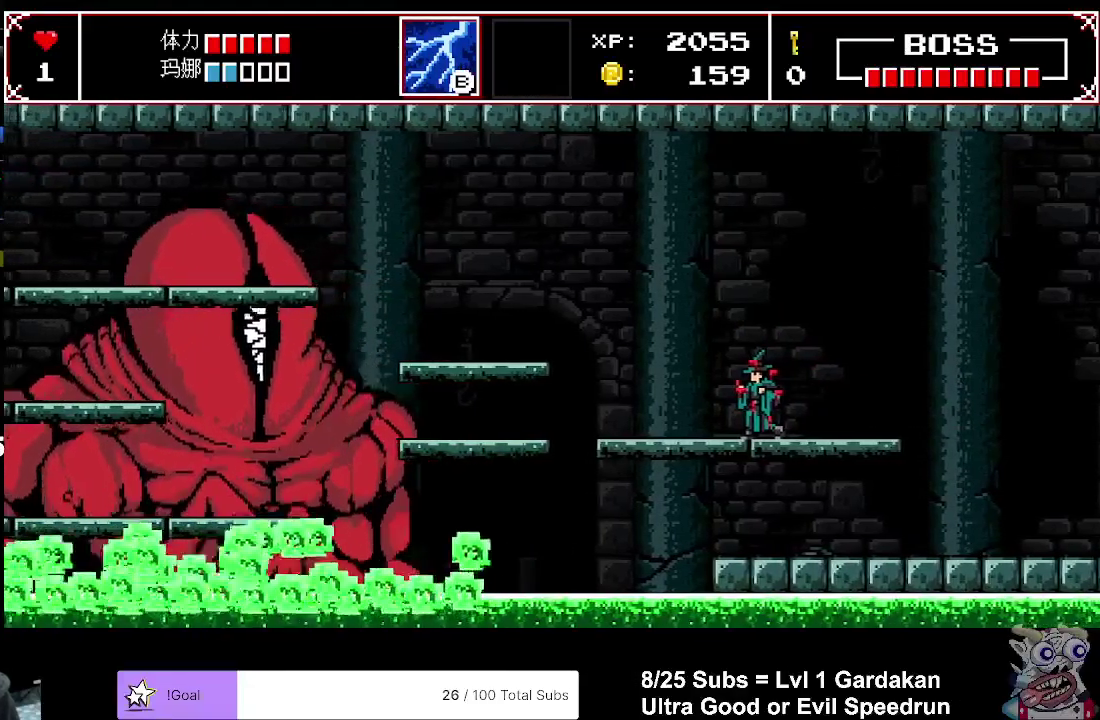
{"buttons": [], "right_stick": "center", "events": []}
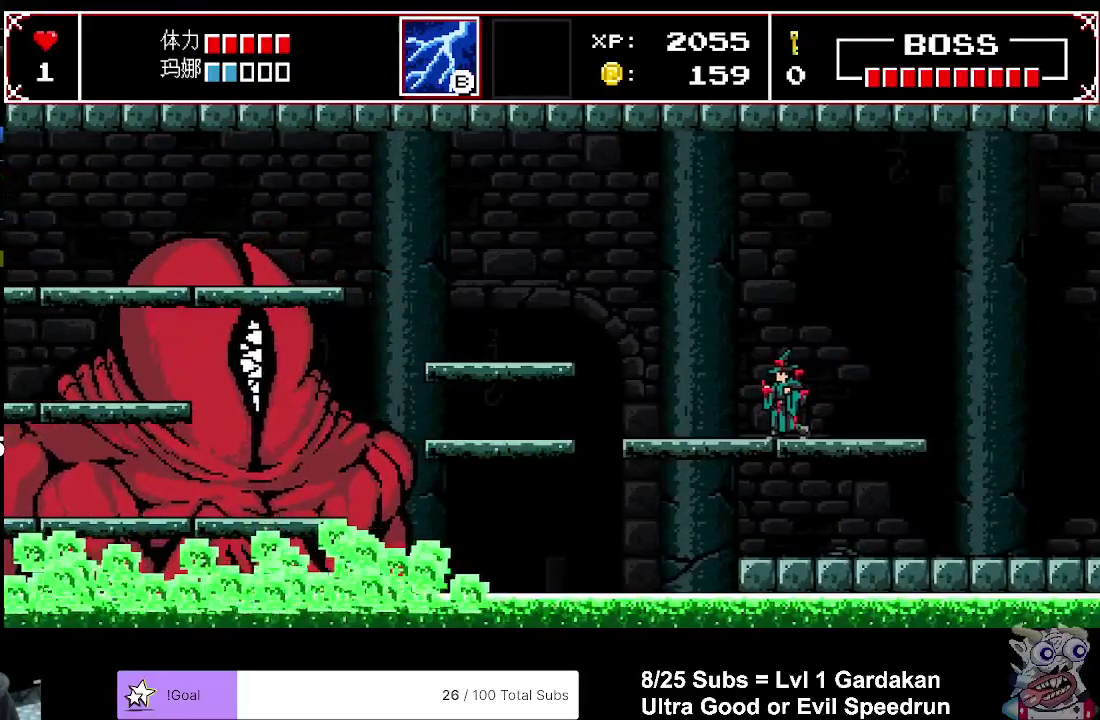
{"buttons": [], "right_stick": "center", "events": []}